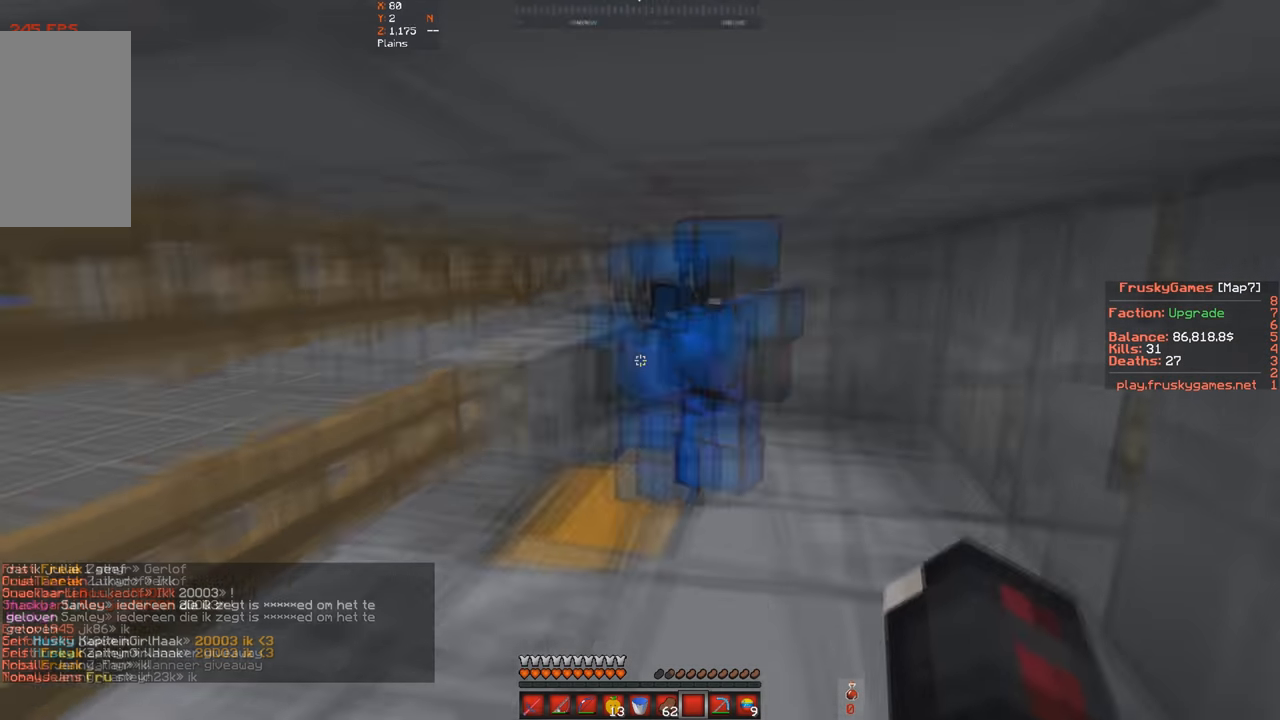
Gameplay with keyboard; each line is a JSON object with the keys held at the frame after it. "events" lists presses ("down") and releases ("up") of "a", "d", "s", "space" and "w" between this image and that frame as [ms after this image, input, new state], when the widget could be followed in between. No other keys are recorded. Mouse input is not recorded.
{"keys": ["s"], "events": [[100, "a", "up"]]}
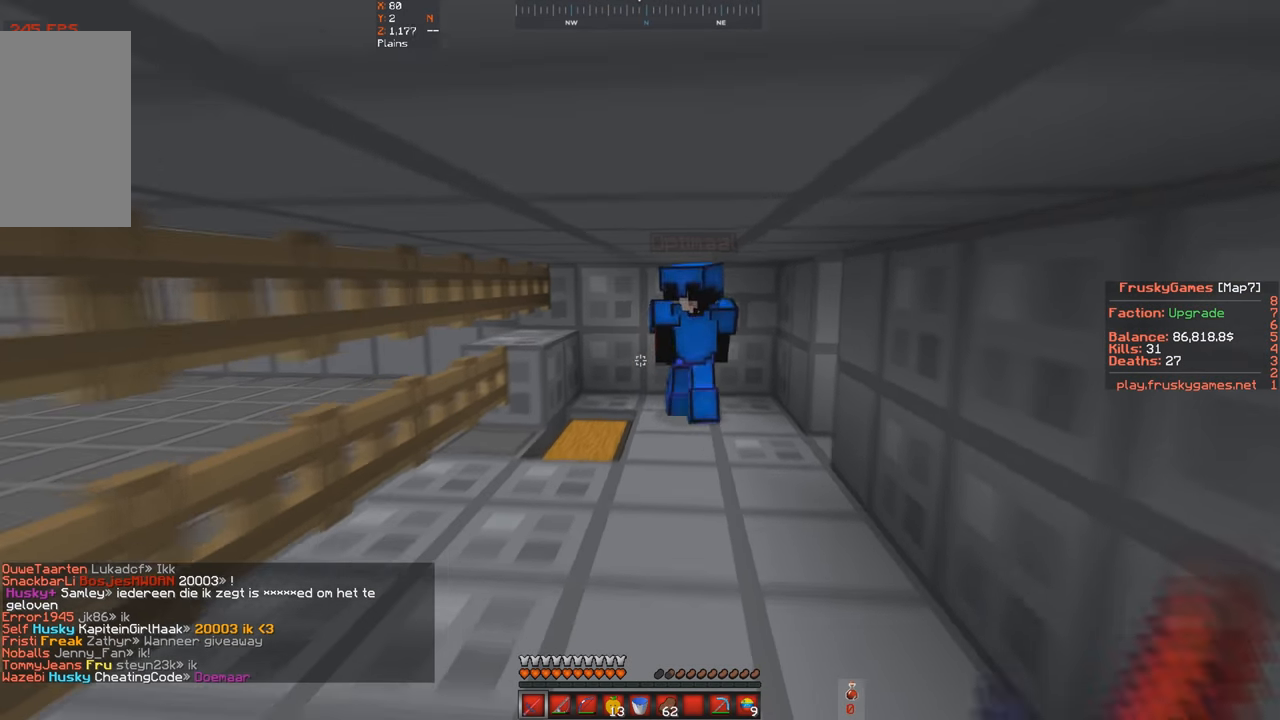
{"keys": ["w"], "events": [[200, "w", "down"], [233, "s", "up"]]}
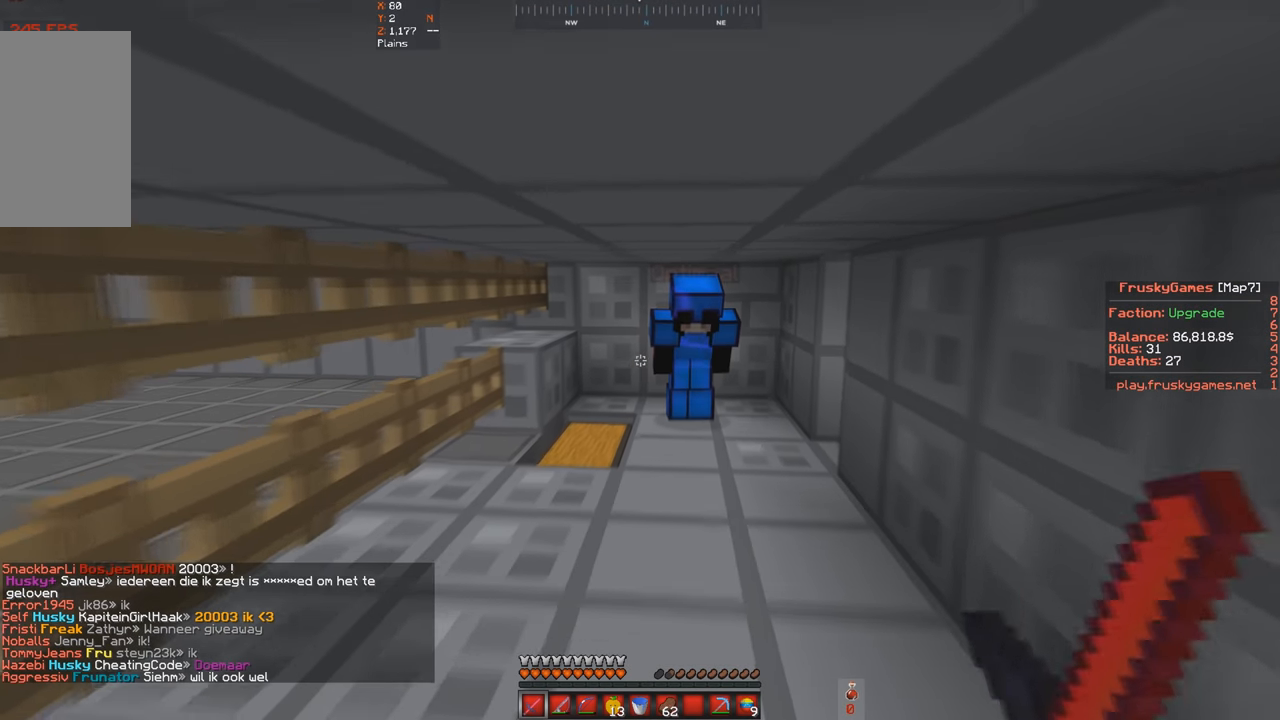
{"keys": [], "events": [[166, "w", "up"]]}
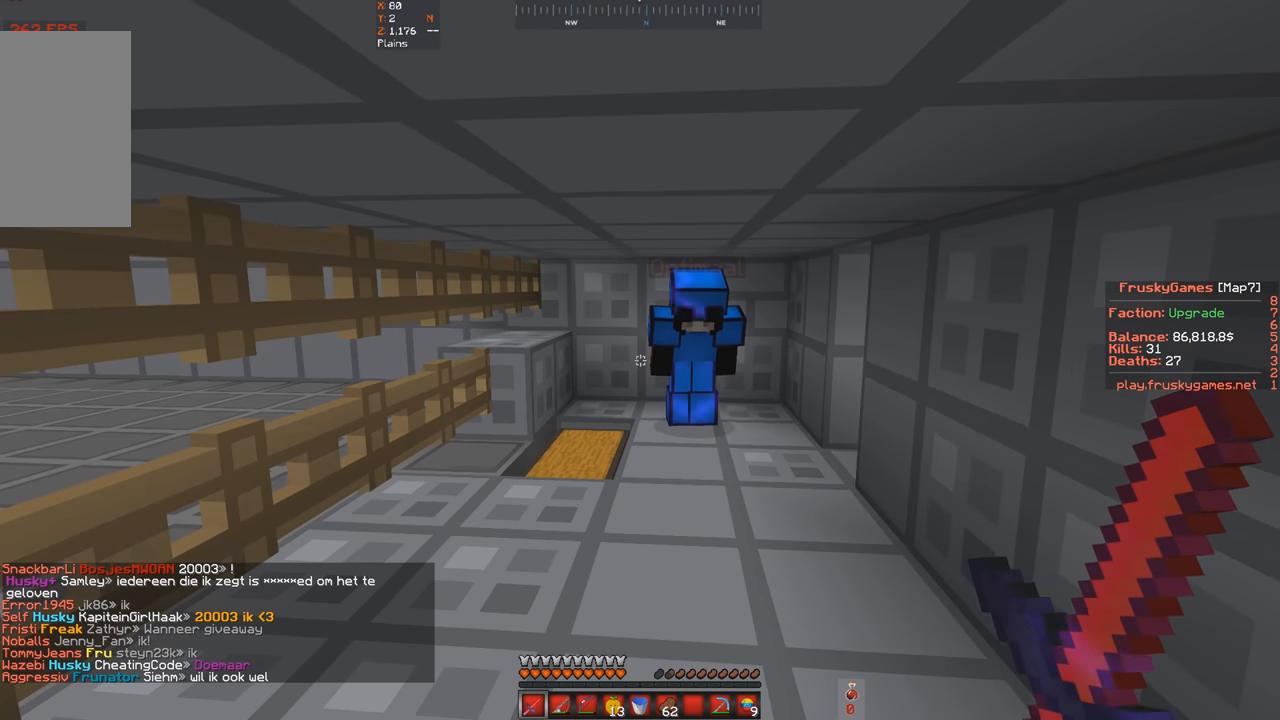
{"keys": [], "events": []}
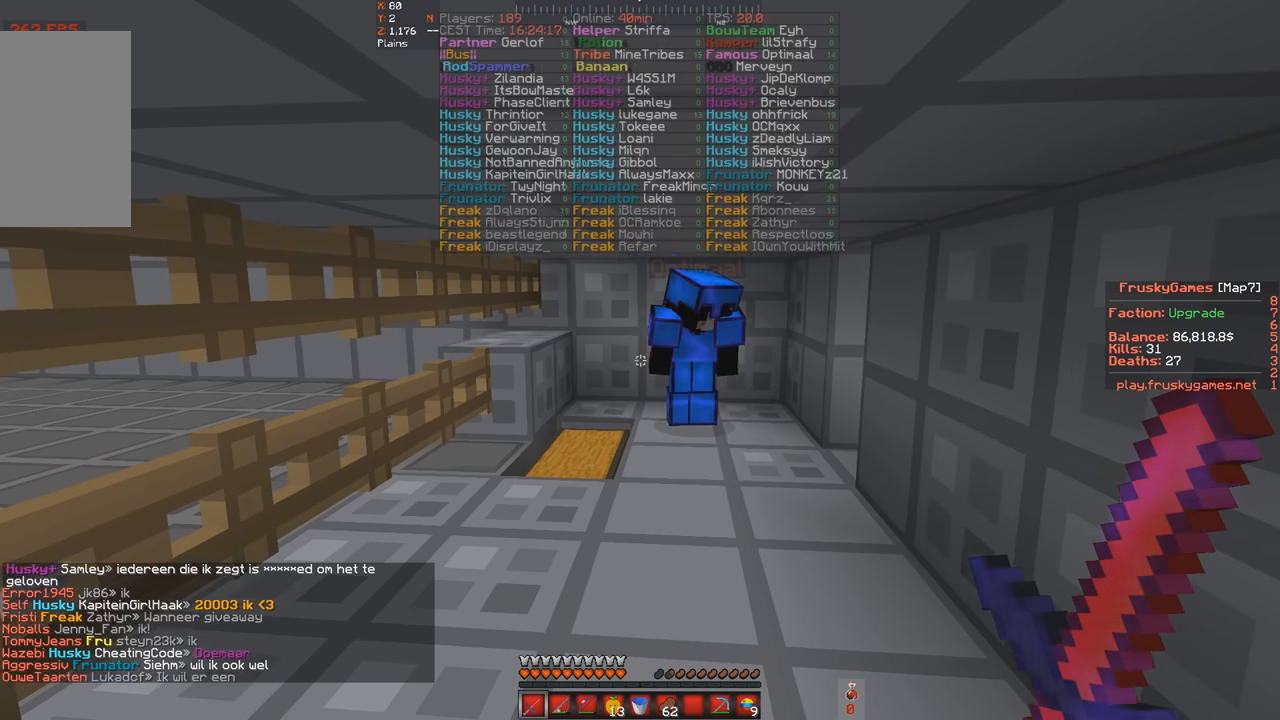
{"keys": [], "events": []}
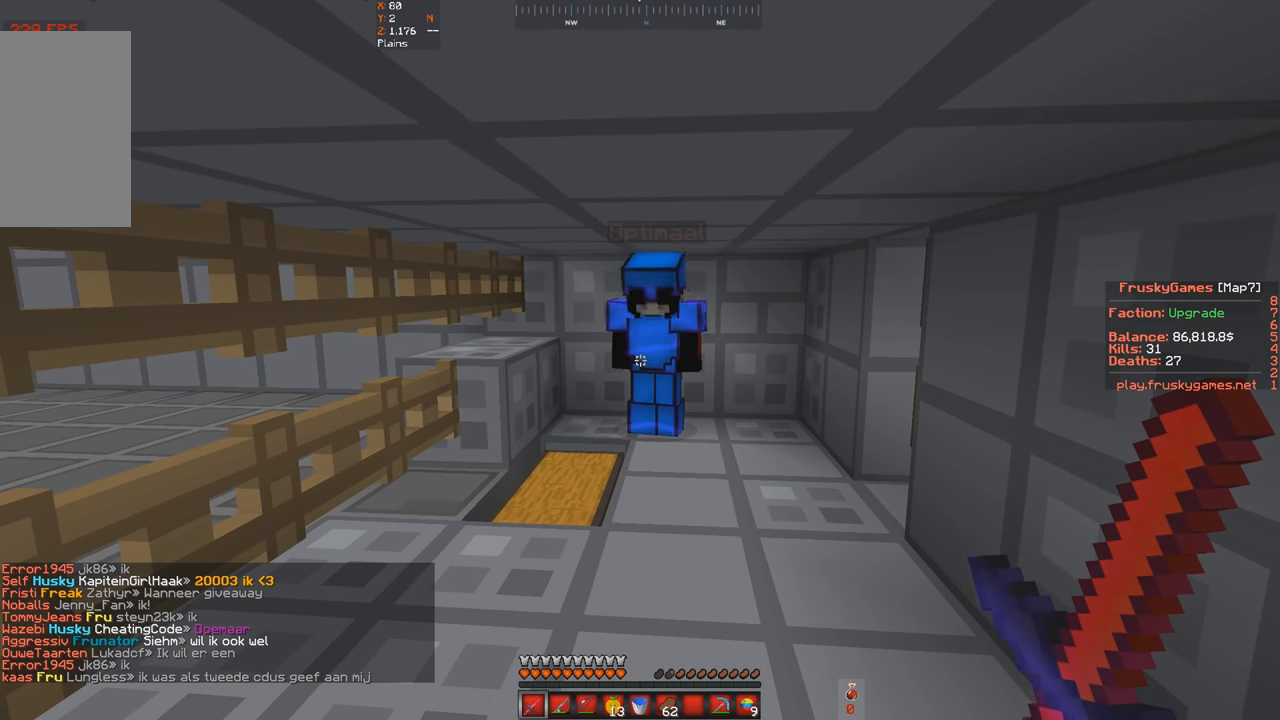
{"keys": [], "events": []}
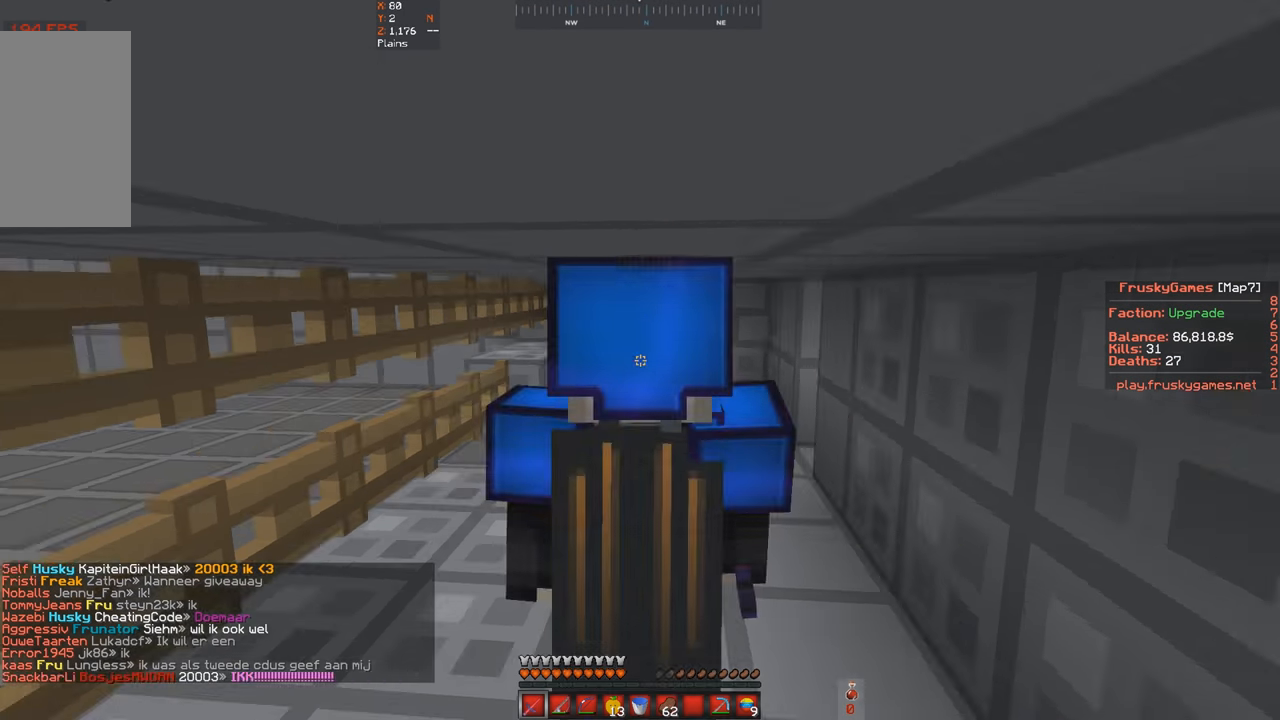
{"keys": [], "events": []}
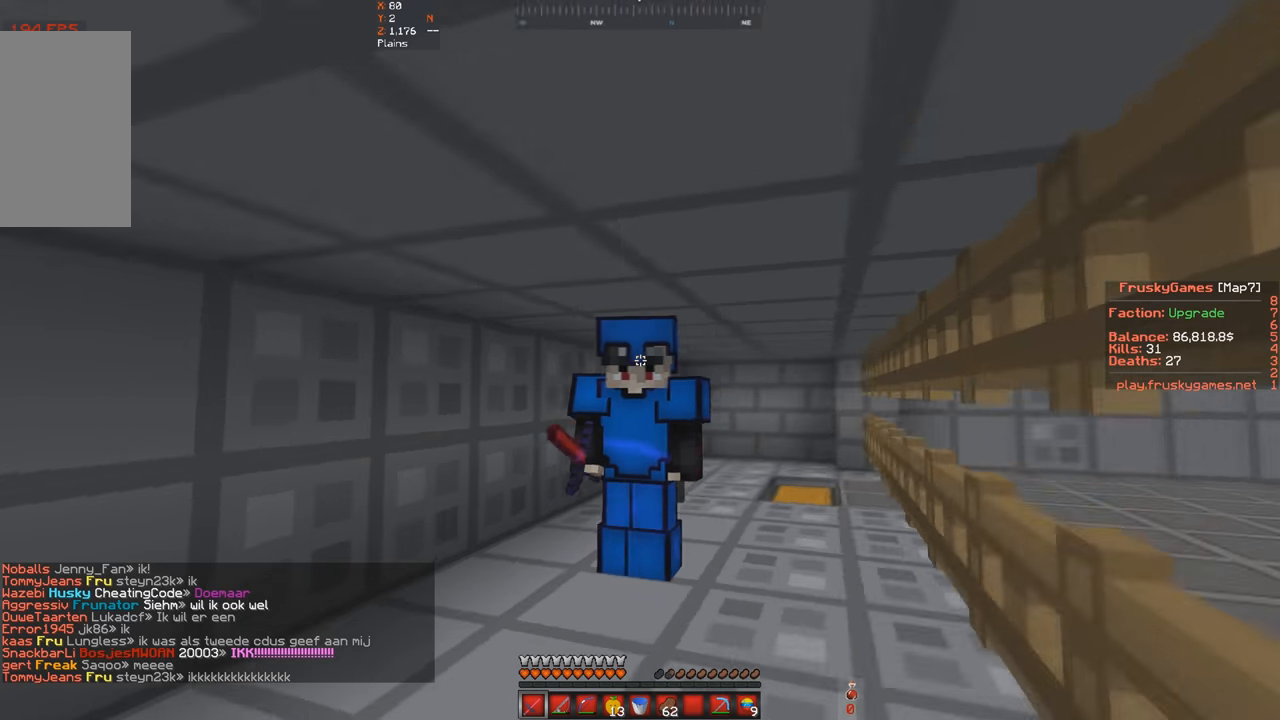
{"keys": [], "events": []}
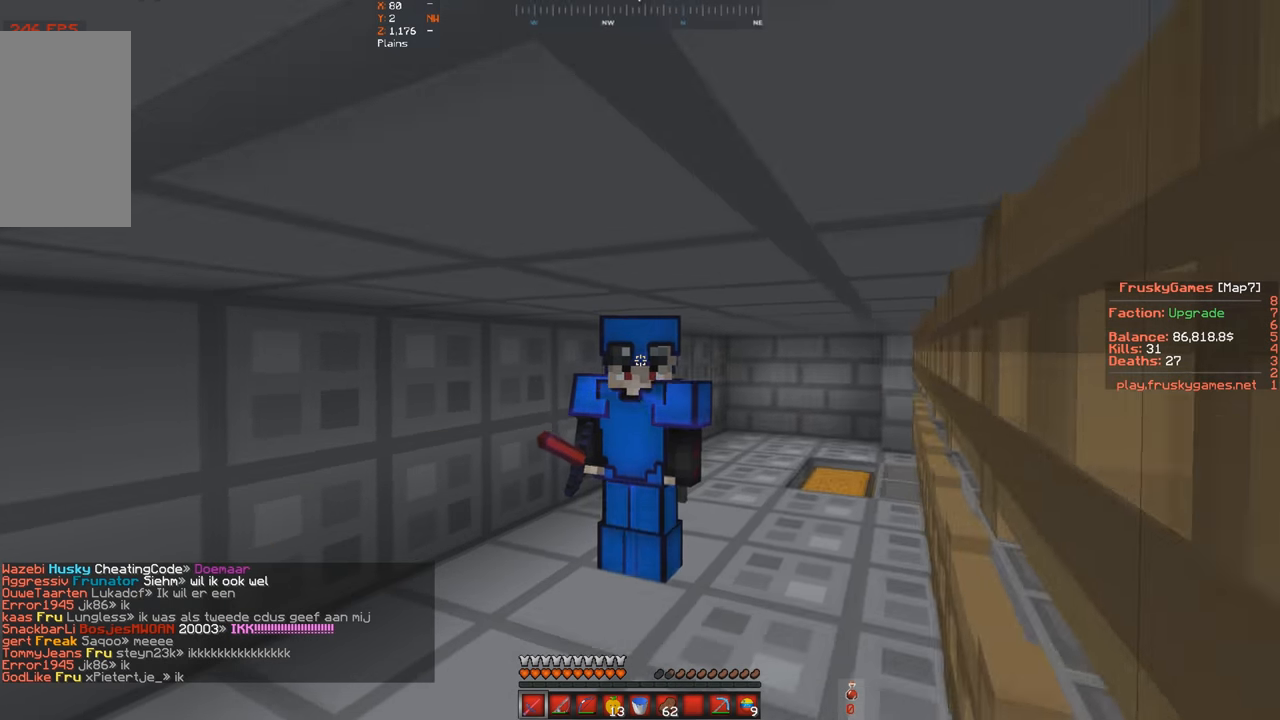
{"keys": ["s"], "events": [[366, "s", "down"]]}
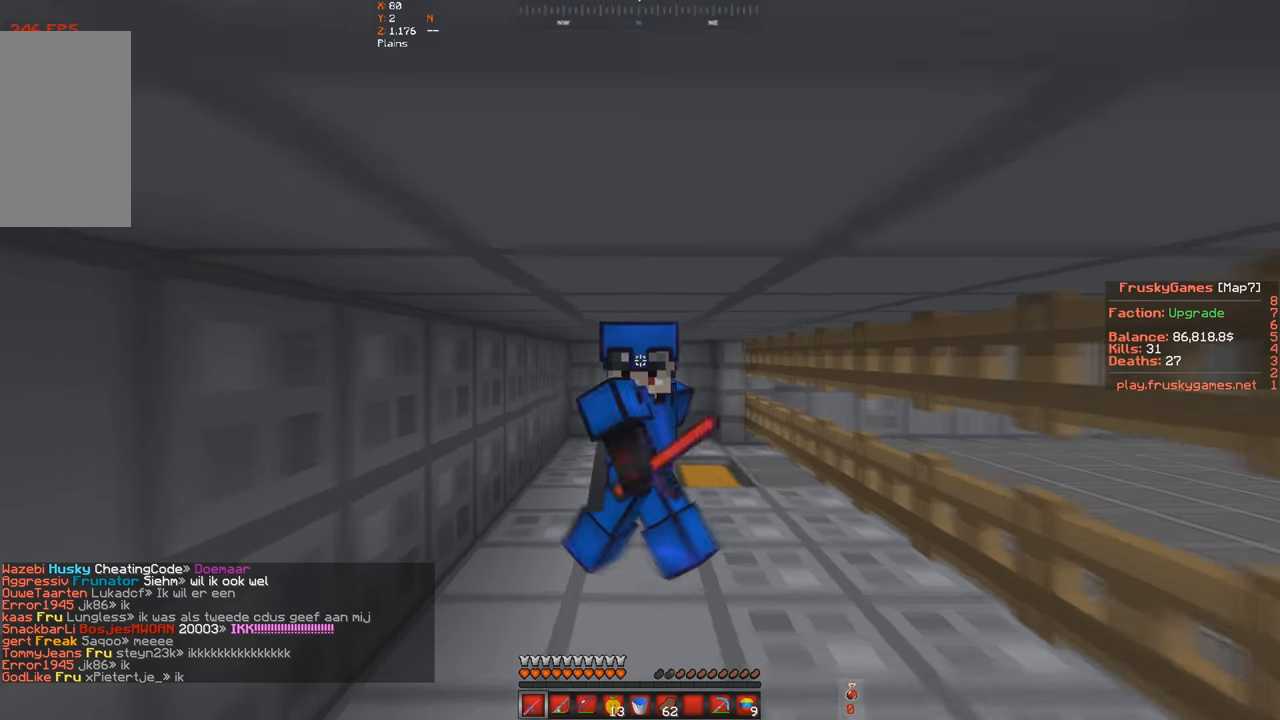
{"keys": ["s"], "events": []}
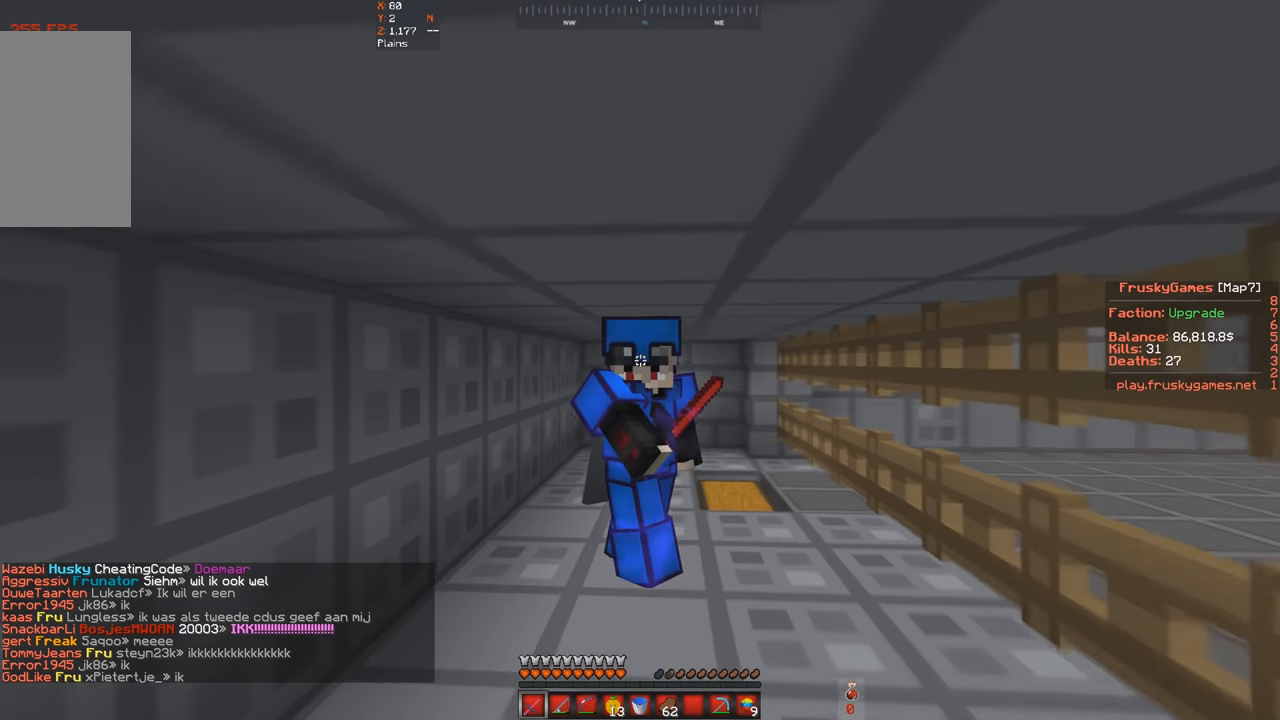
{"keys": [], "events": [[266, "s", "up"]]}
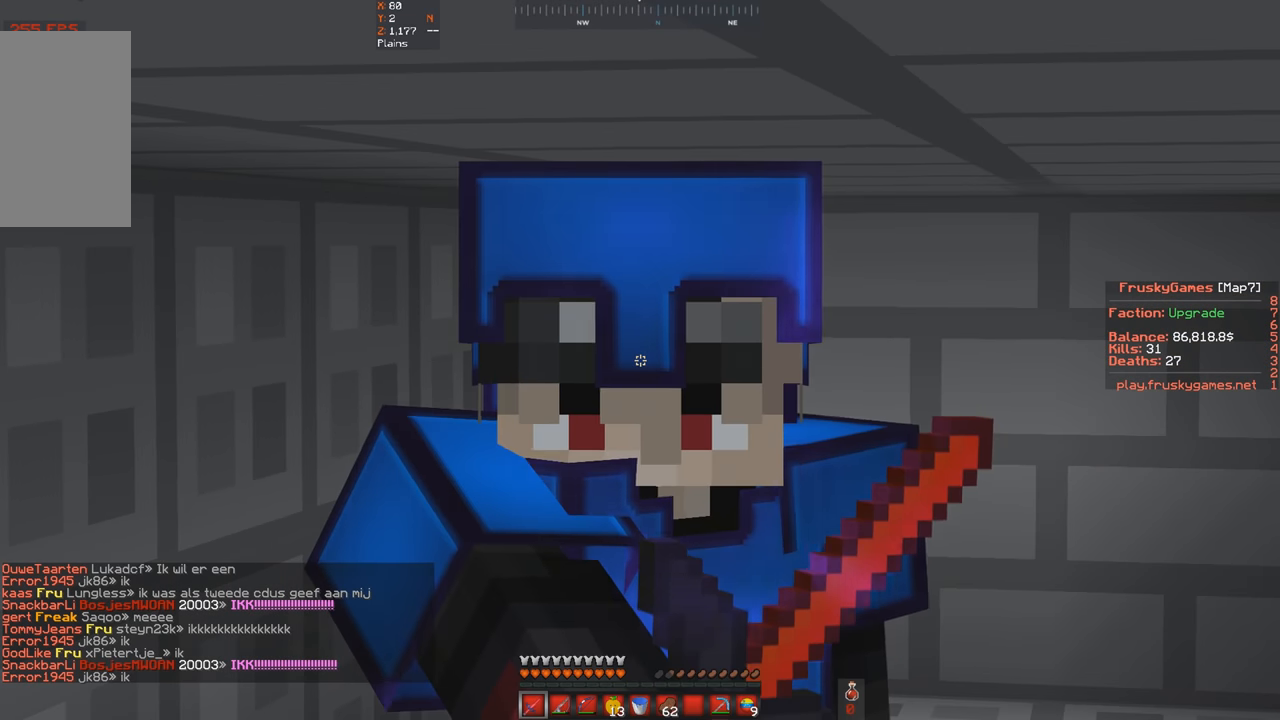
{"keys": ["w"], "events": [[433, "w", "down"]]}
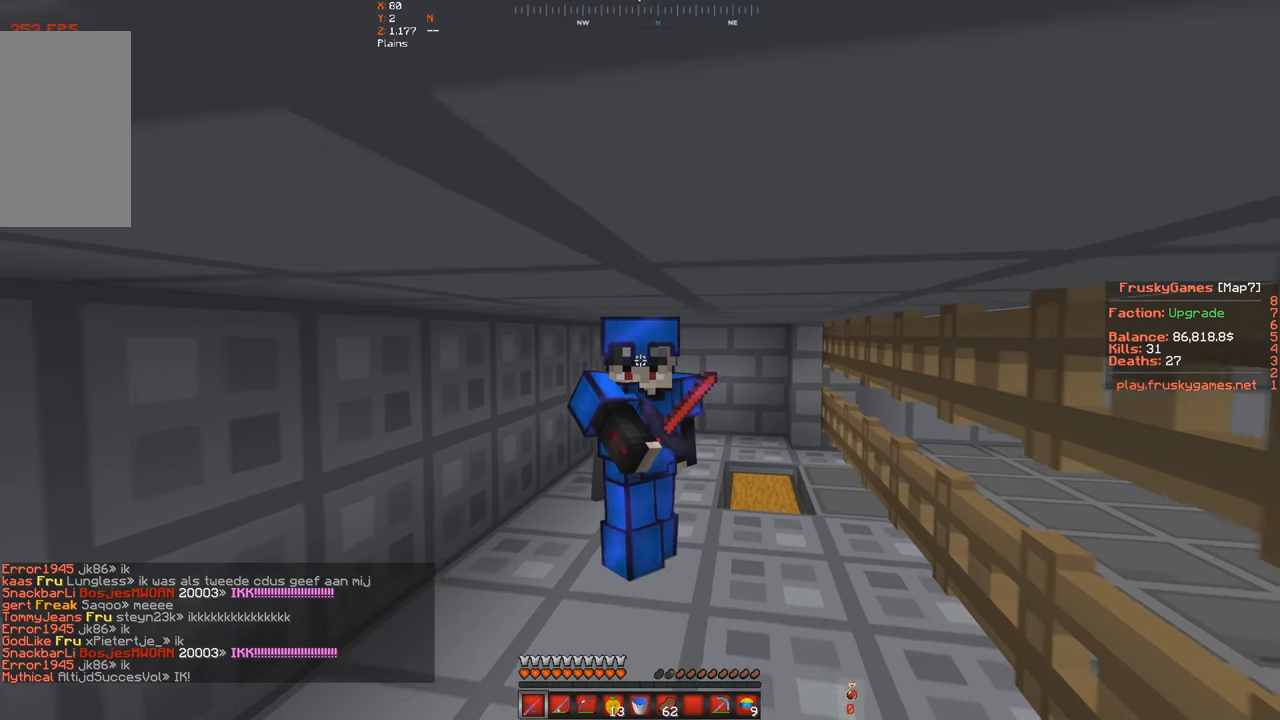
{"keys": ["w"], "events": []}
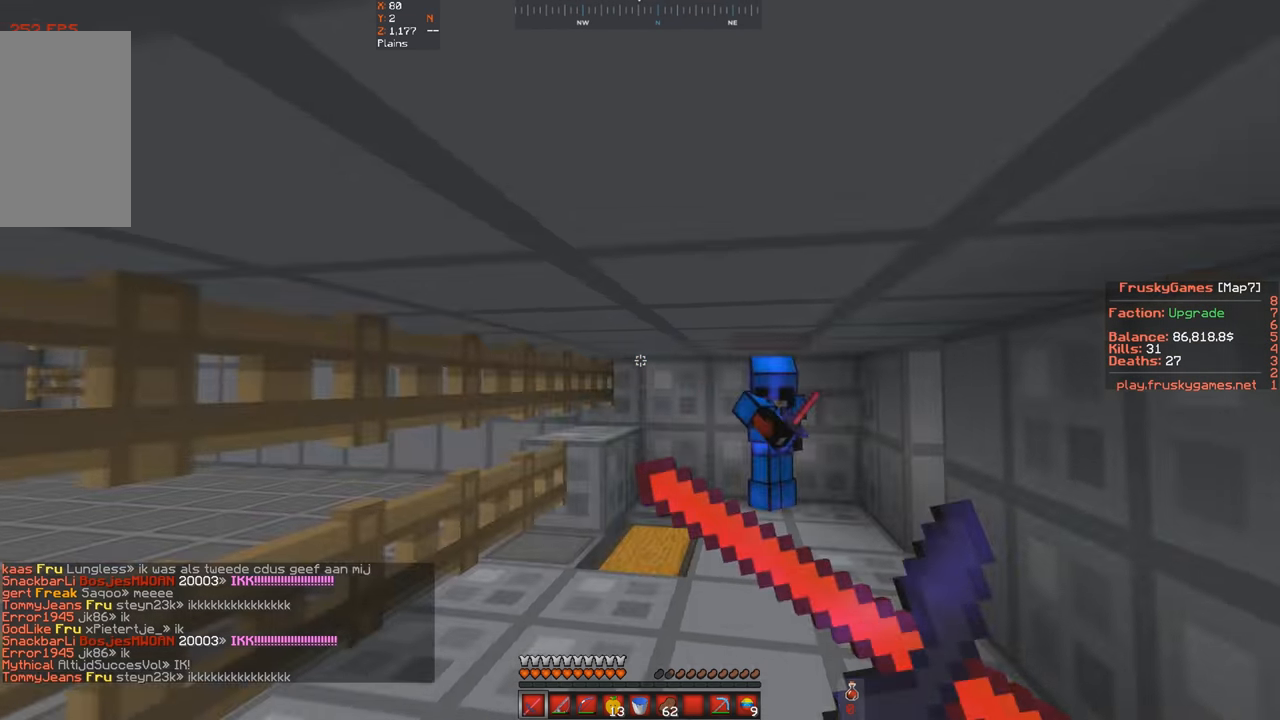
{"keys": ["w"], "events": []}
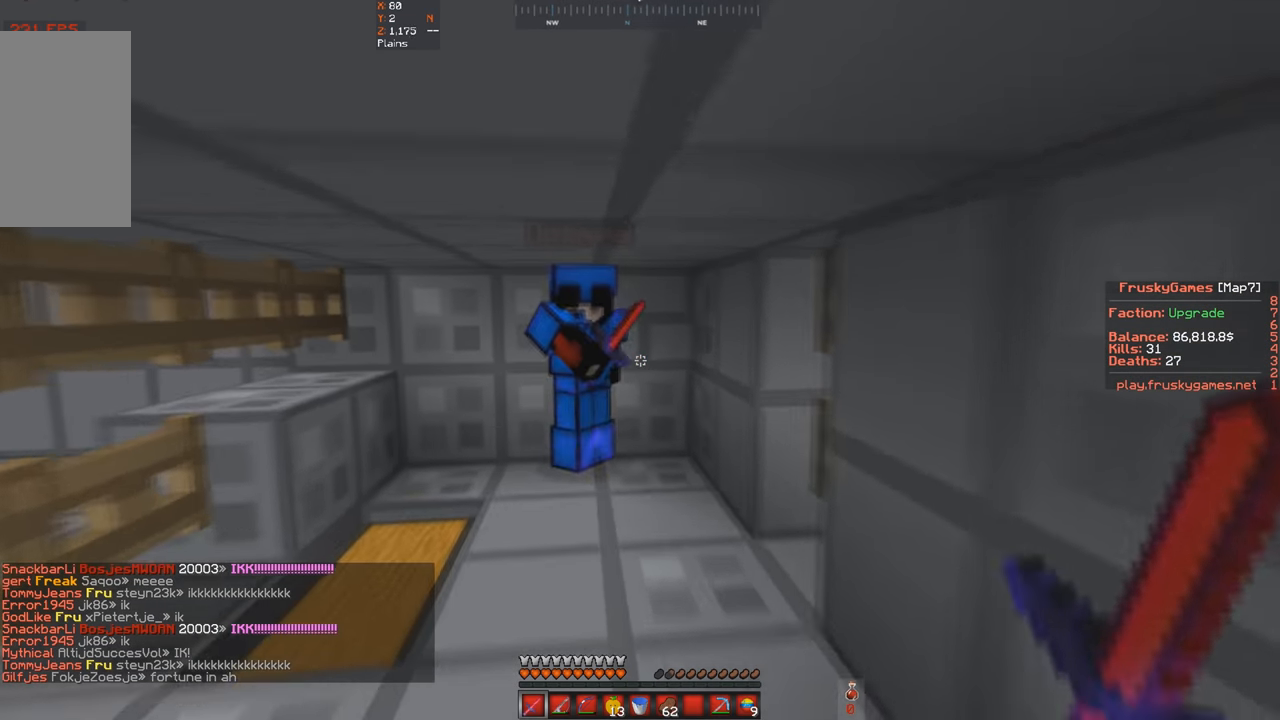
{"keys": ["w"], "events": []}
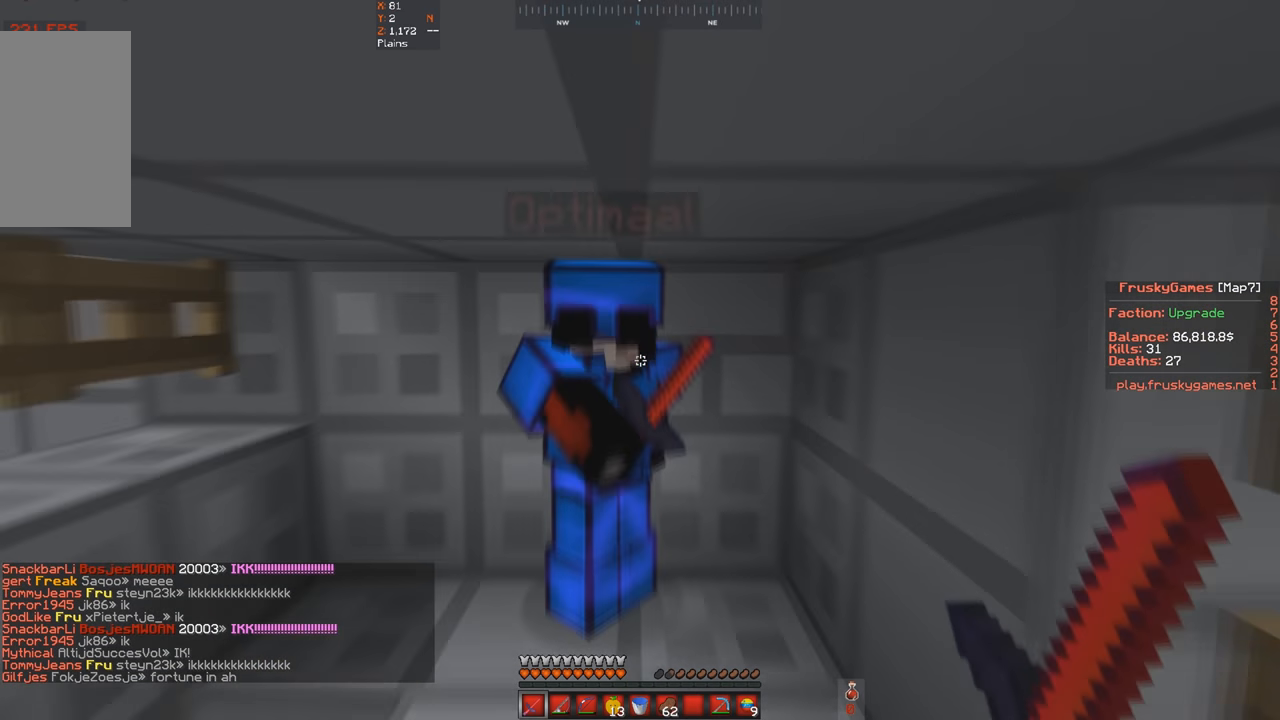
{"keys": [], "events": [[466, "w", "up"]]}
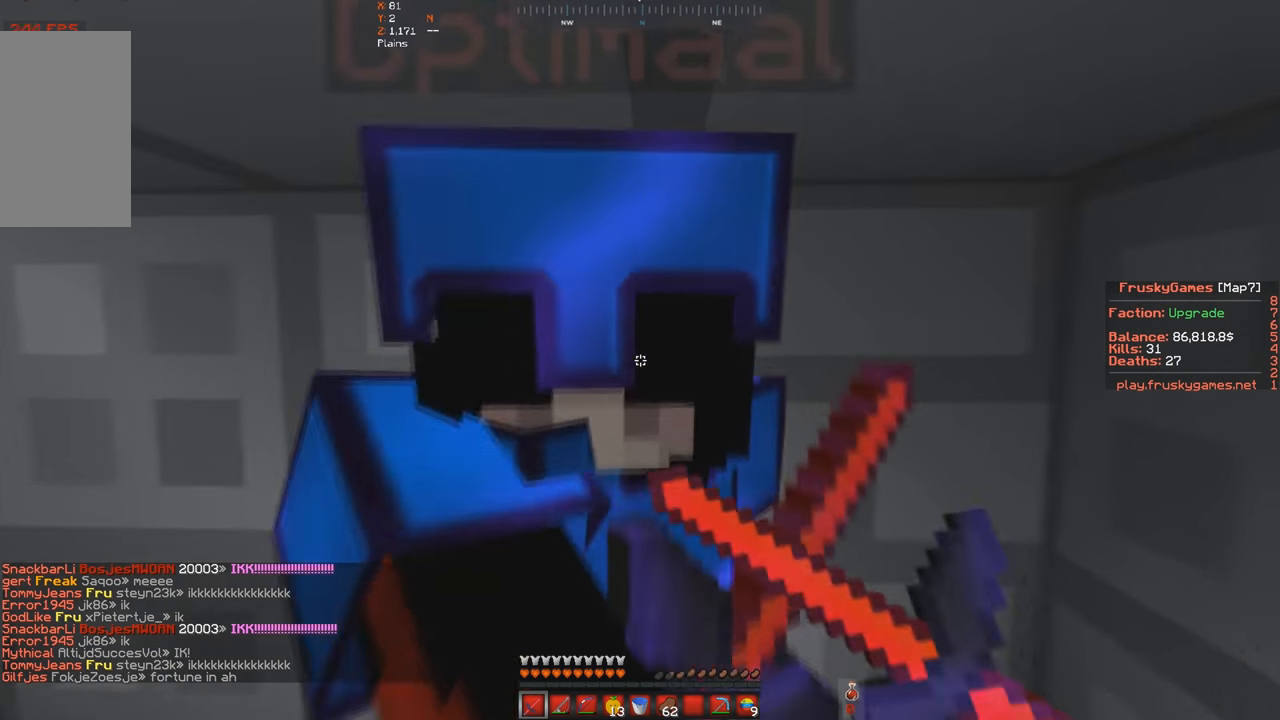
{"keys": [], "events": []}
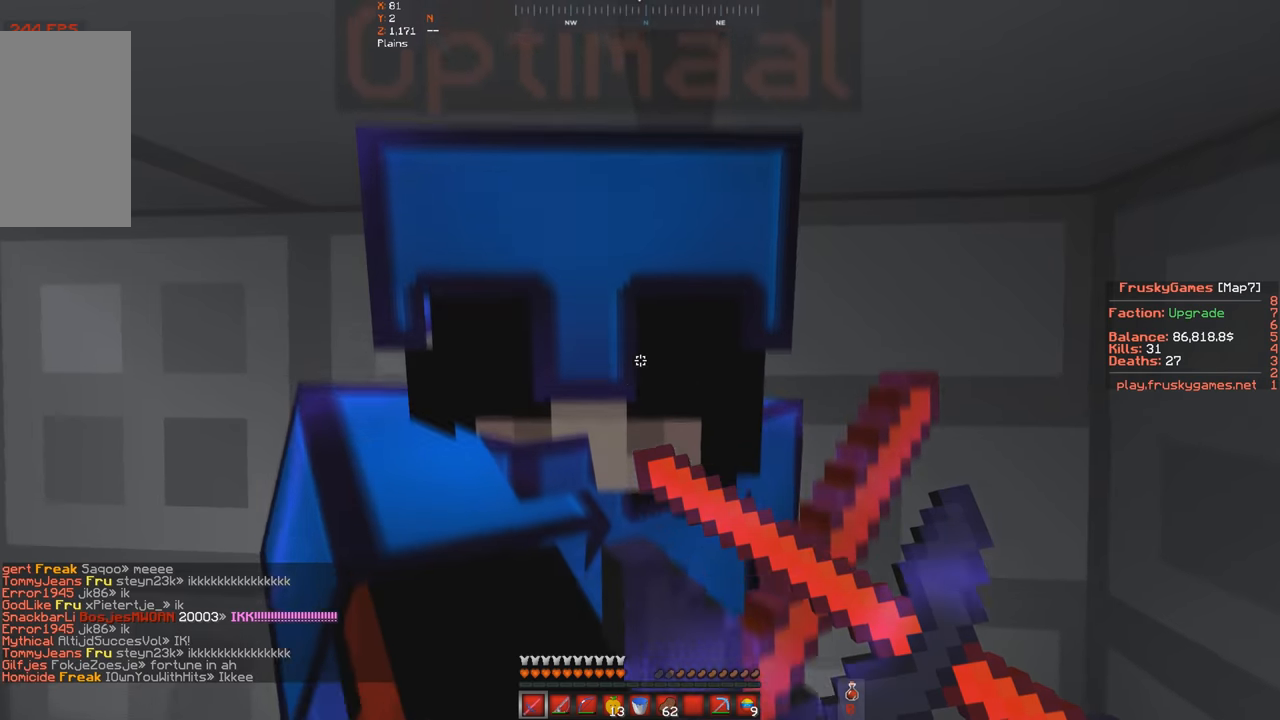
{"keys": [], "events": []}
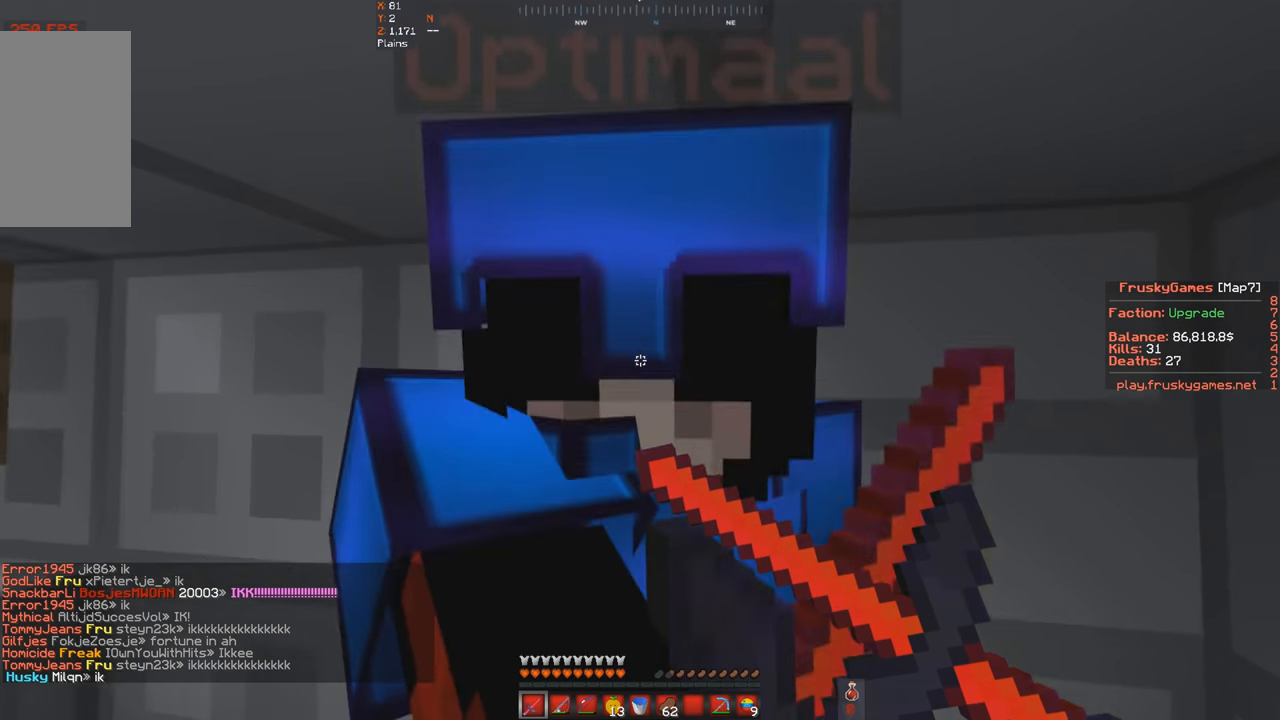
{"keys": [], "events": []}
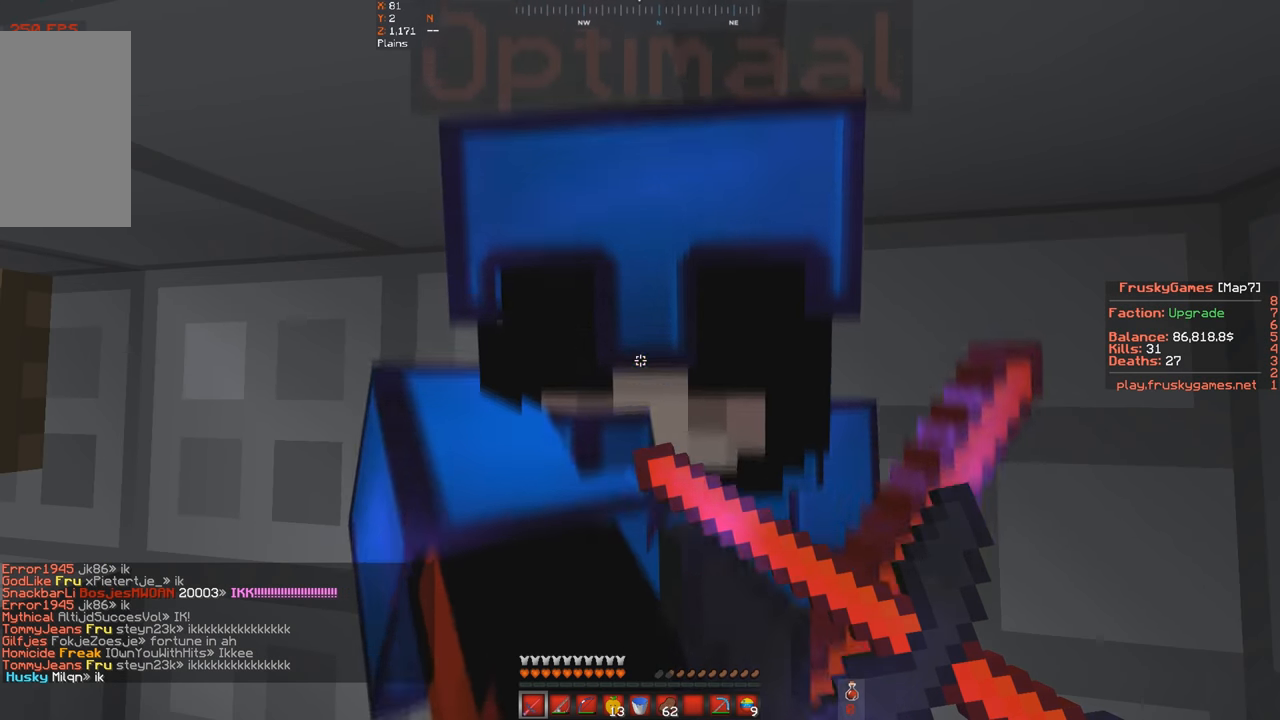
{"keys": [], "events": []}
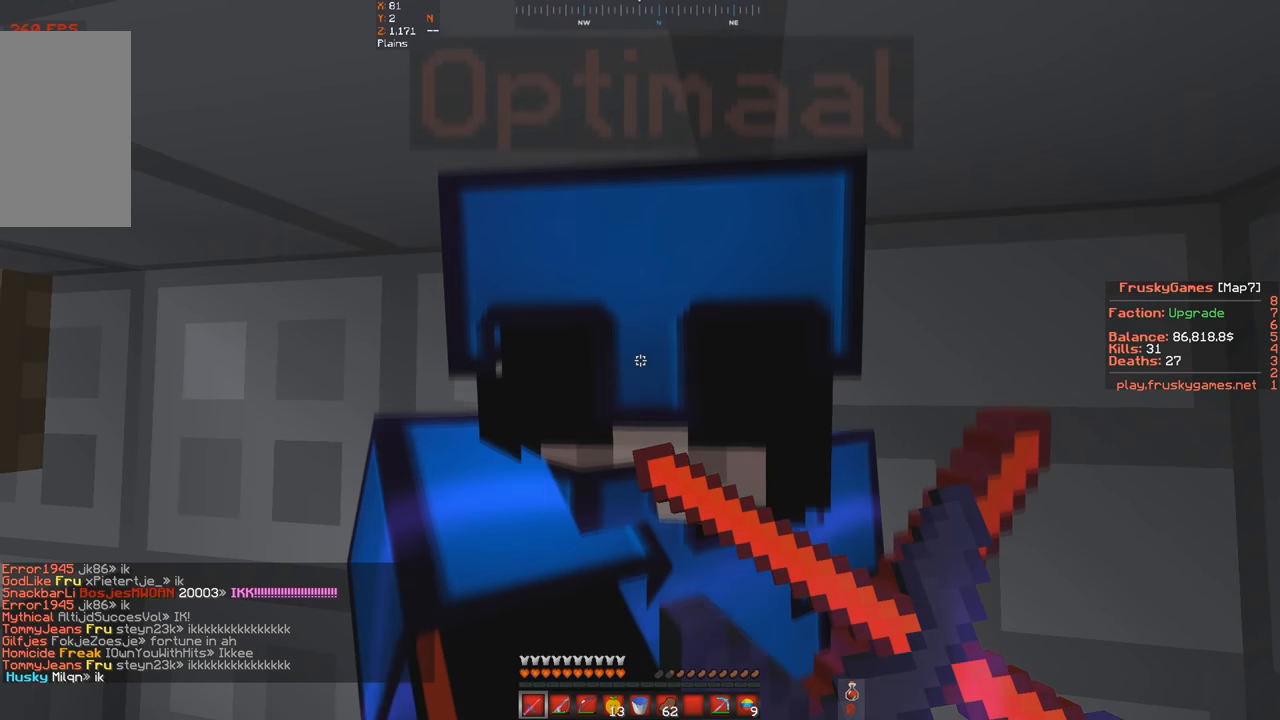
{"keys": [], "events": []}
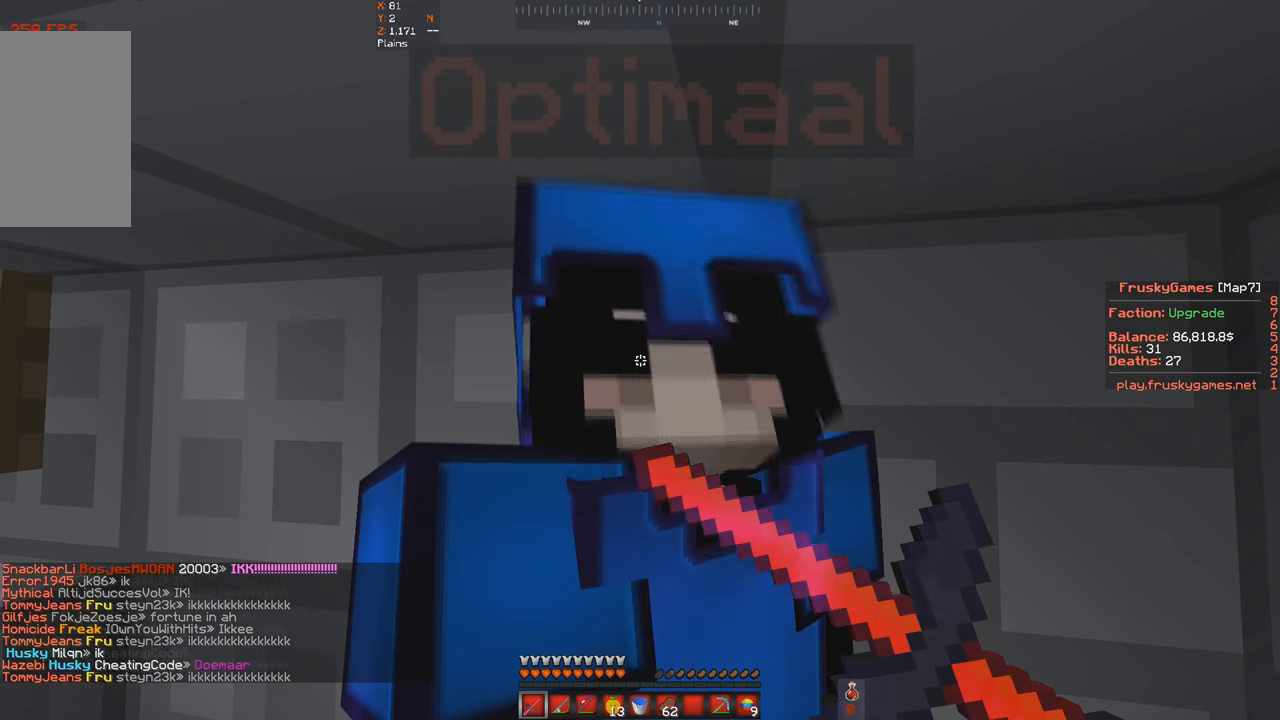
{"keys": [], "events": []}
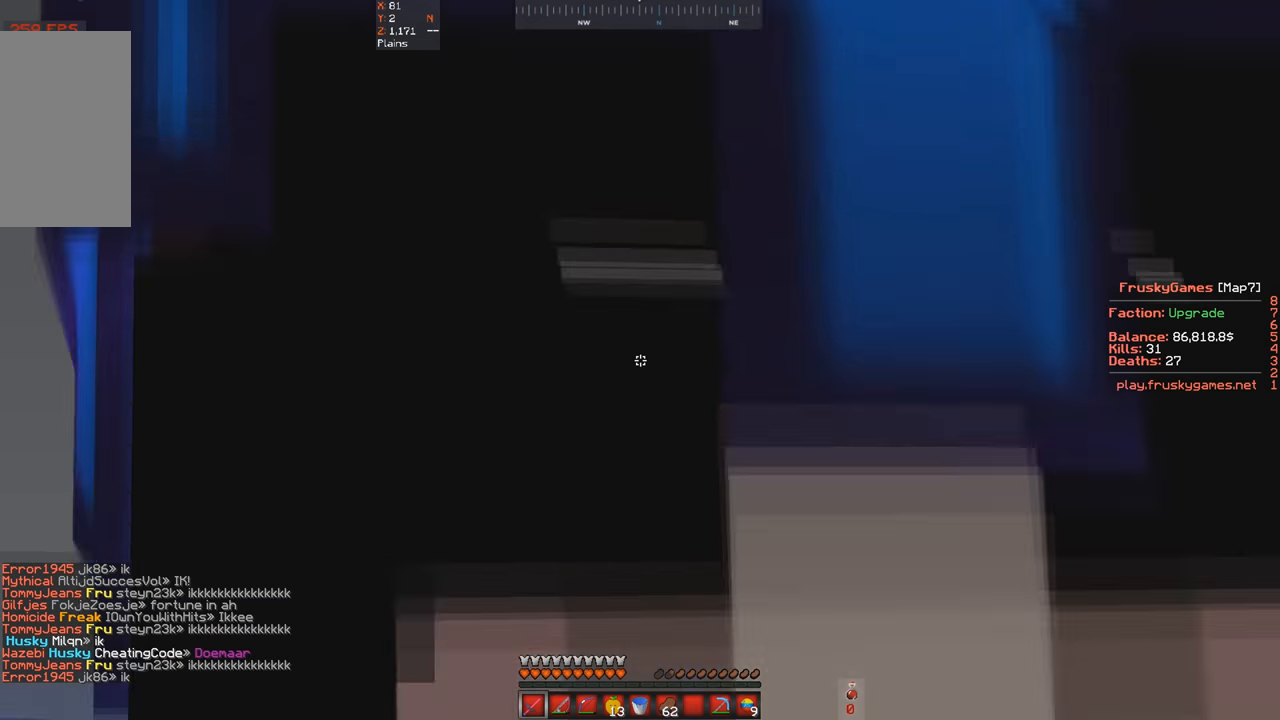
{"keys": [], "events": []}
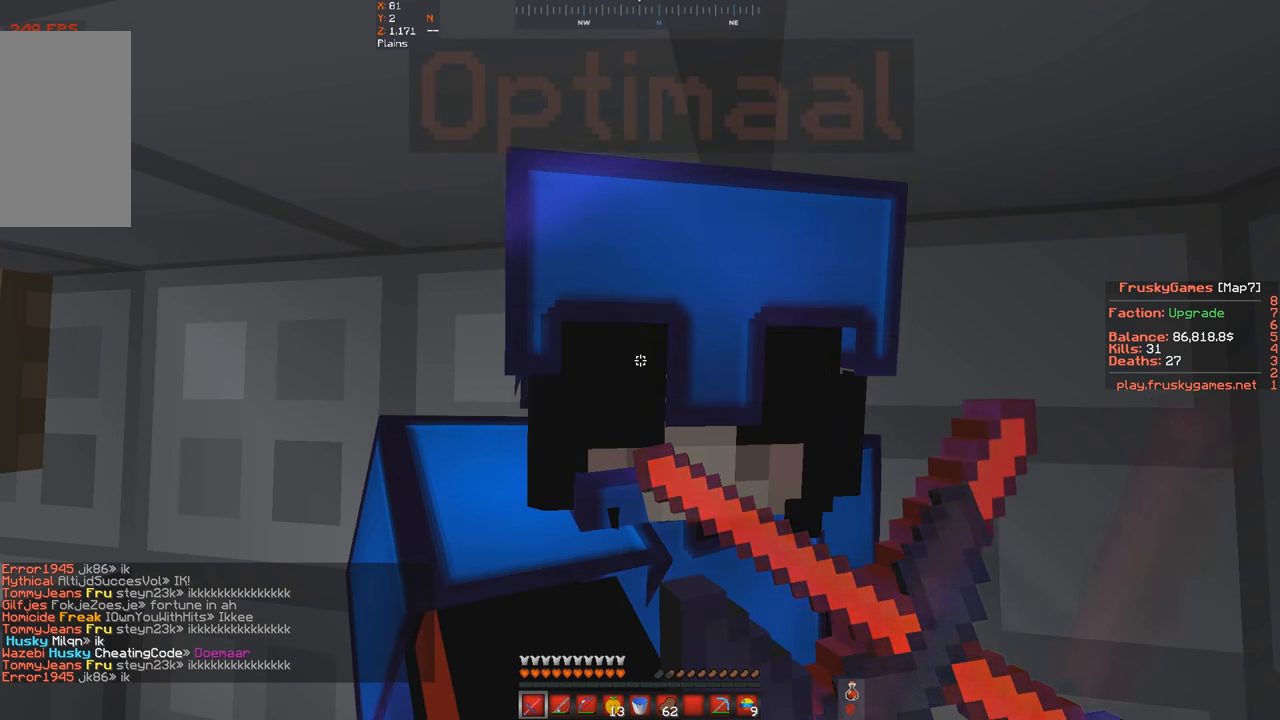
{"keys": [], "events": []}
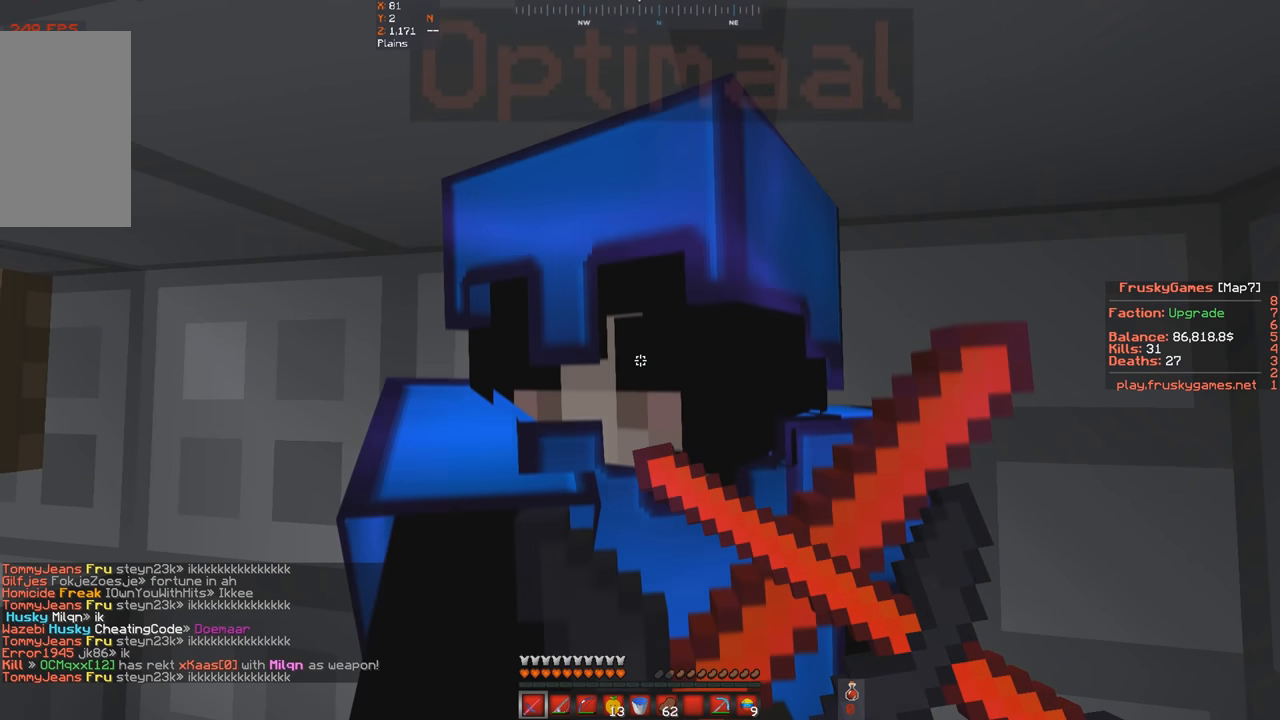
{"keys": [], "events": []}